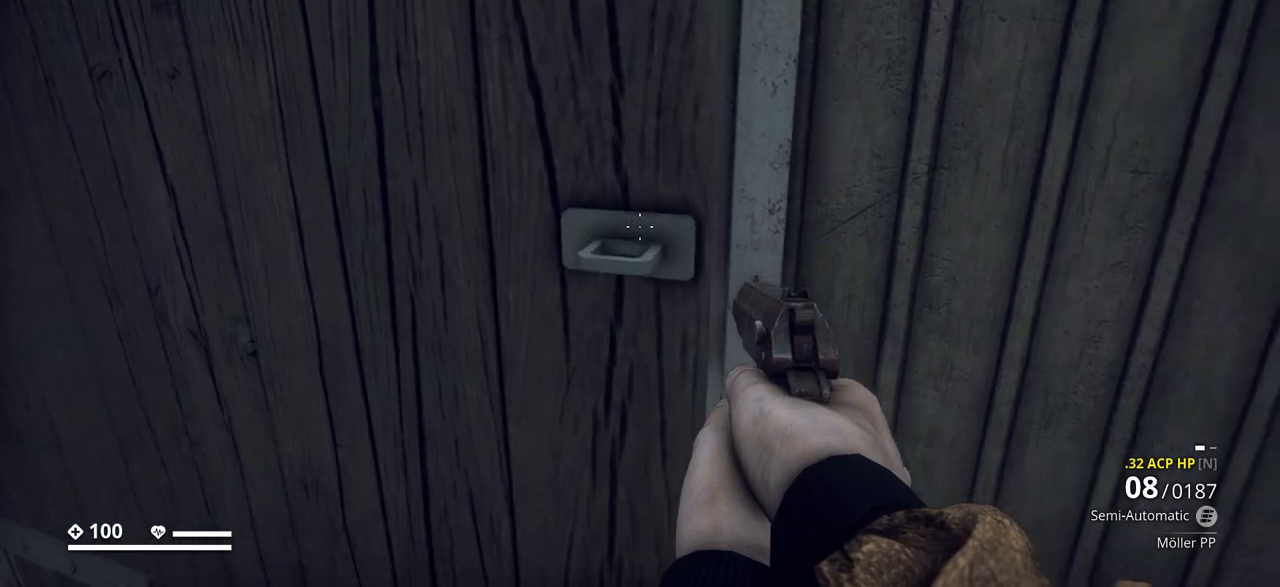
Gameplay with keyboard; each line is a JSON object with the keys held at the frame after it. "events" lists presses ("down") and releases ("up") of ".", "/", "0", "1", "2", "3", "4", "5", "6", "7", "8", "9", "a", "alt_l", "alt_r", "b", "backslash", "backspace", "c", "caps_lock", "comma", "ctrl_l", "ctrl_r", "d", "e", "equals", "escape", "f", "f1", "f10", "f11", "f12", "f2", "f3", "f4", "f5", "f6", "f7", "f8", "f9", "g", "h", "i", "j", "k", "l", "lbracket", "m", "minus", "n", "o", "p", "q", "quote", "r", "rbracket", "return", "s", "semicolon", "shift_l", "shift_r", "space", "super_l", "super_r", "t", "tab", "tilde", "u", "v", "w", "x", "y" and "z" between this image and that frame as [ms after this image, input, new state], when the widget could be followed in between. No other keys are recorded. Mouse input is not recorded.
{"keys": ["w"], "events": [[33, "s", "down"], [167, "s", "up"], [300, "w", "down"]]}
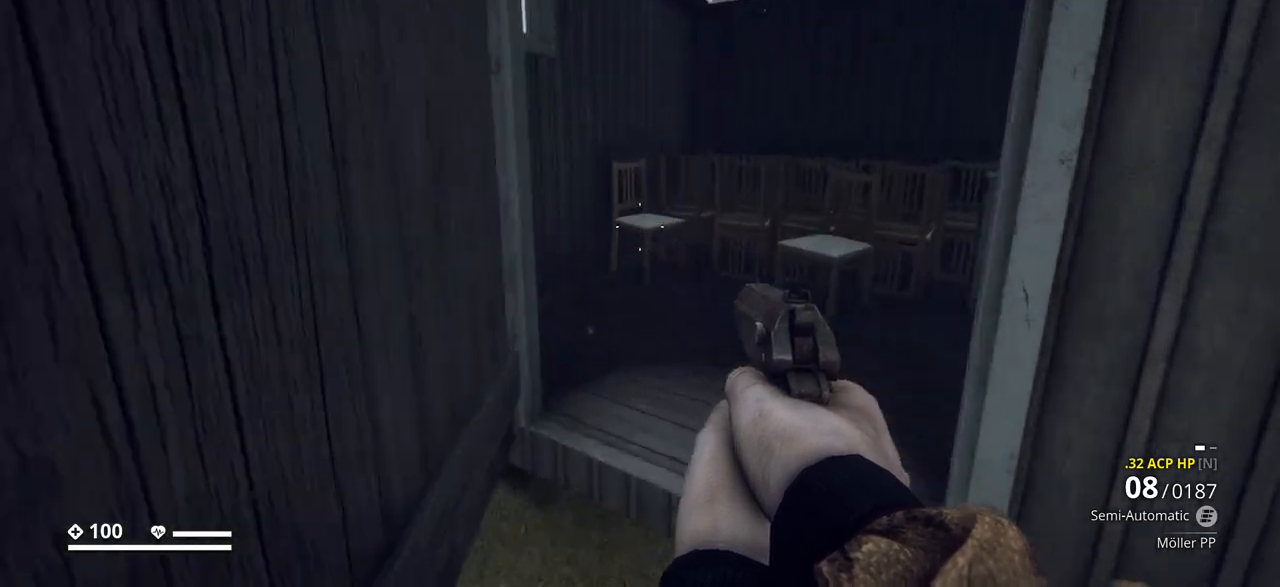
{"keys": [], "events": [[450, "w", "up"]]}
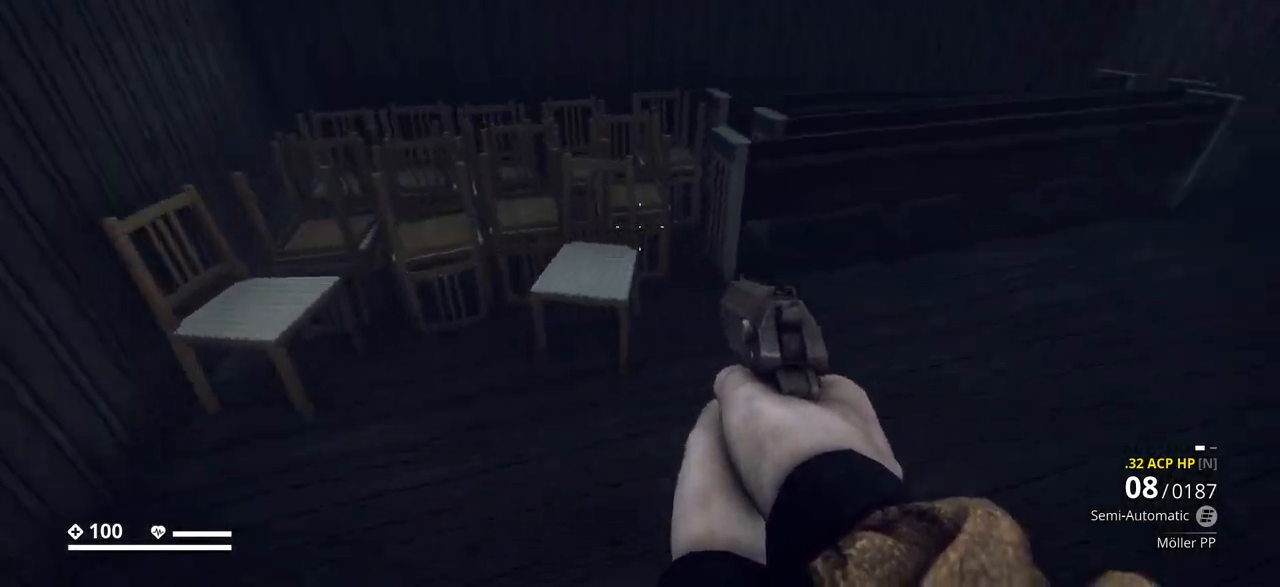
{"keys": ["w"], "events": [[250, "w", "down"]]}
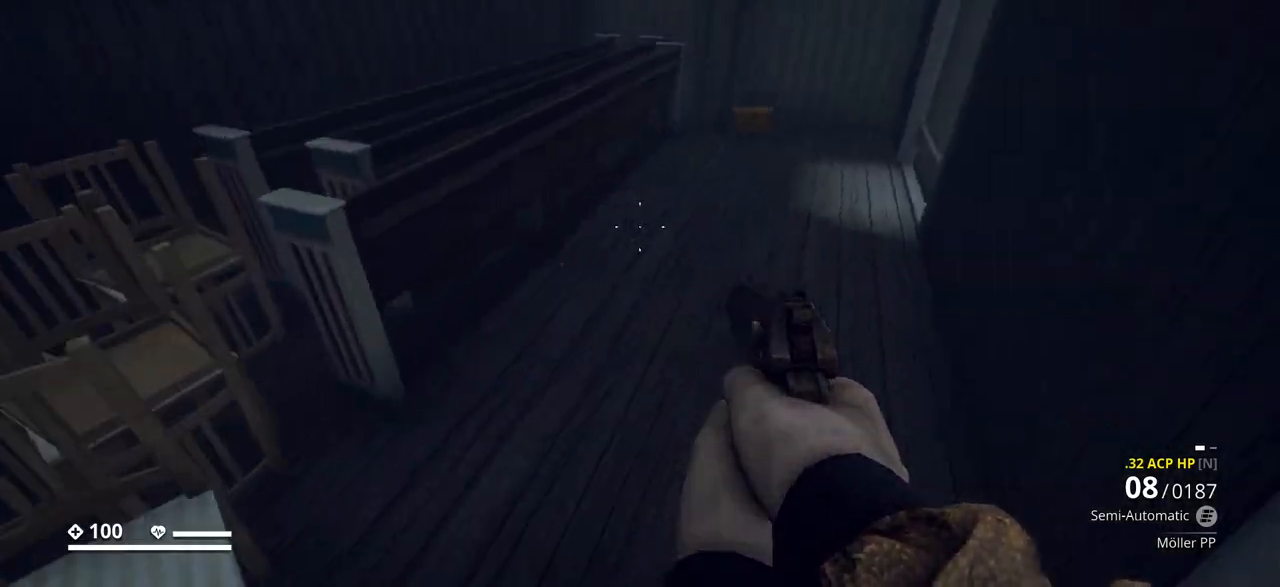
{"keys": ["w"], "events": [[367, "w", "up"], [433, "w", "down"]]}
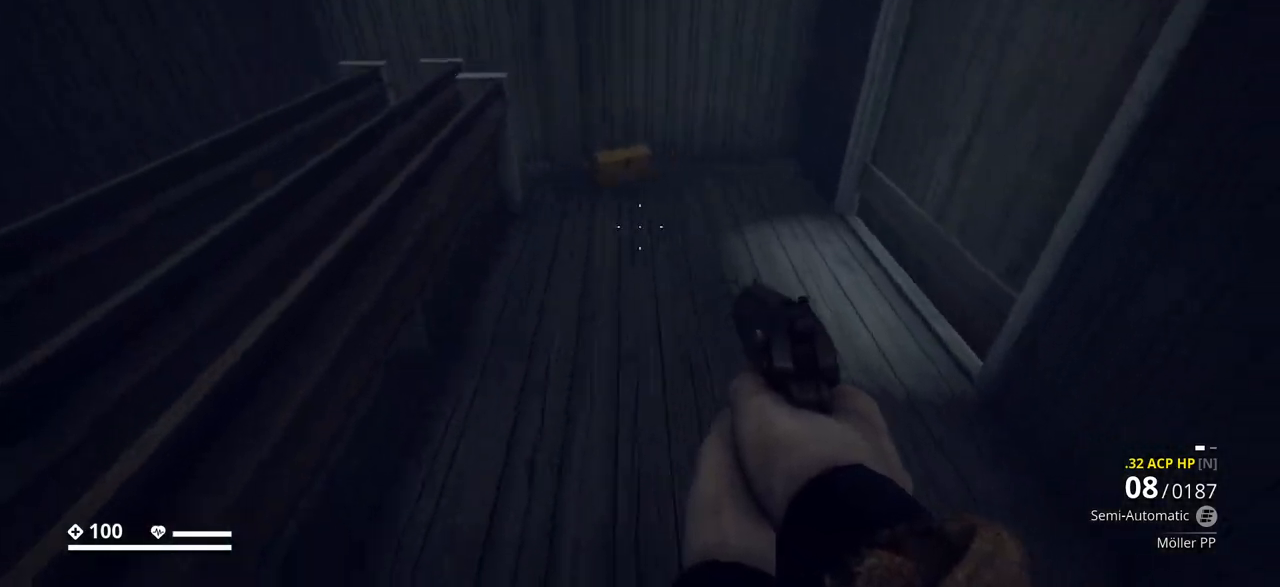
{"keys": ["e"], "events": [[433, "w", "up"], [467, "e", "down"]]}
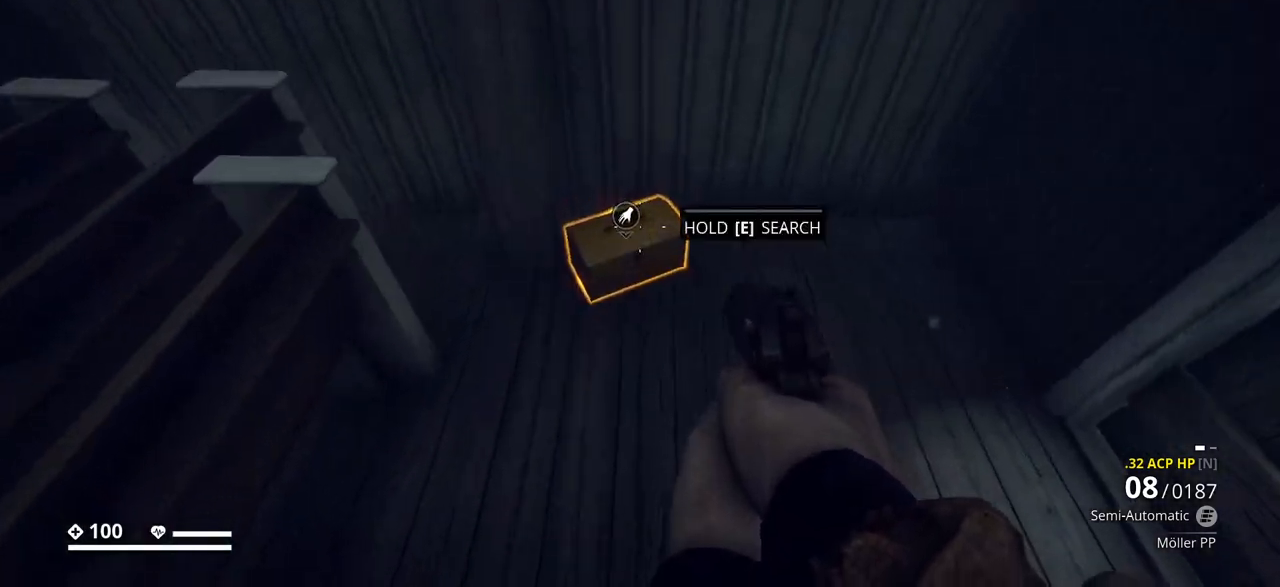
{"keys": ["e"], "events": []}
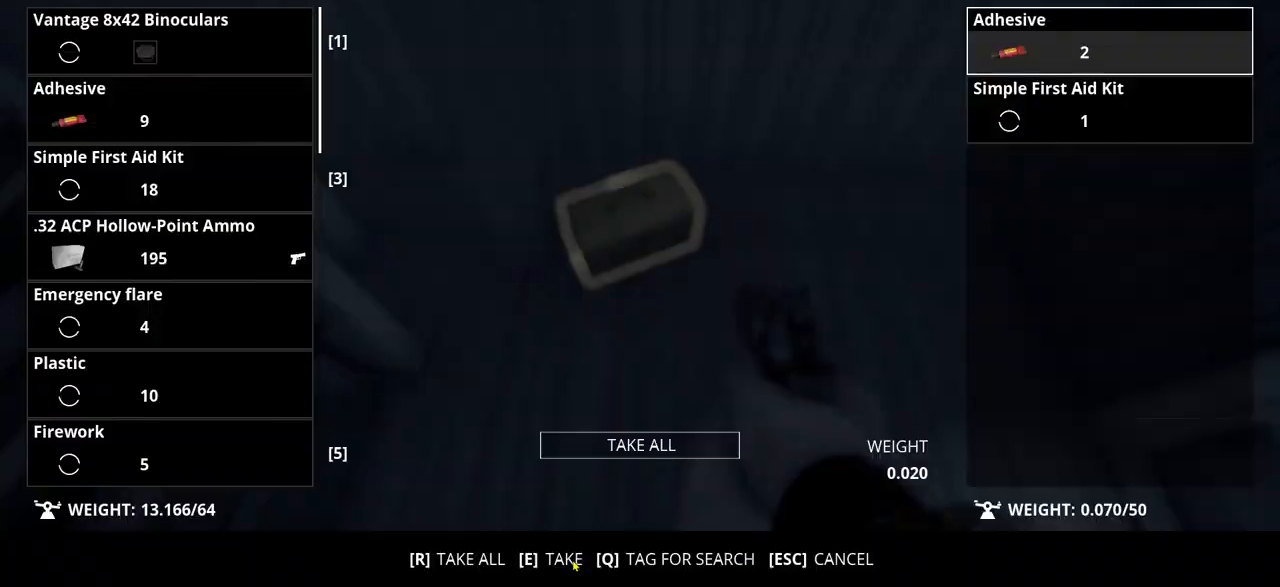
{"keys": [], "events": [[150, "e", "up"]]}
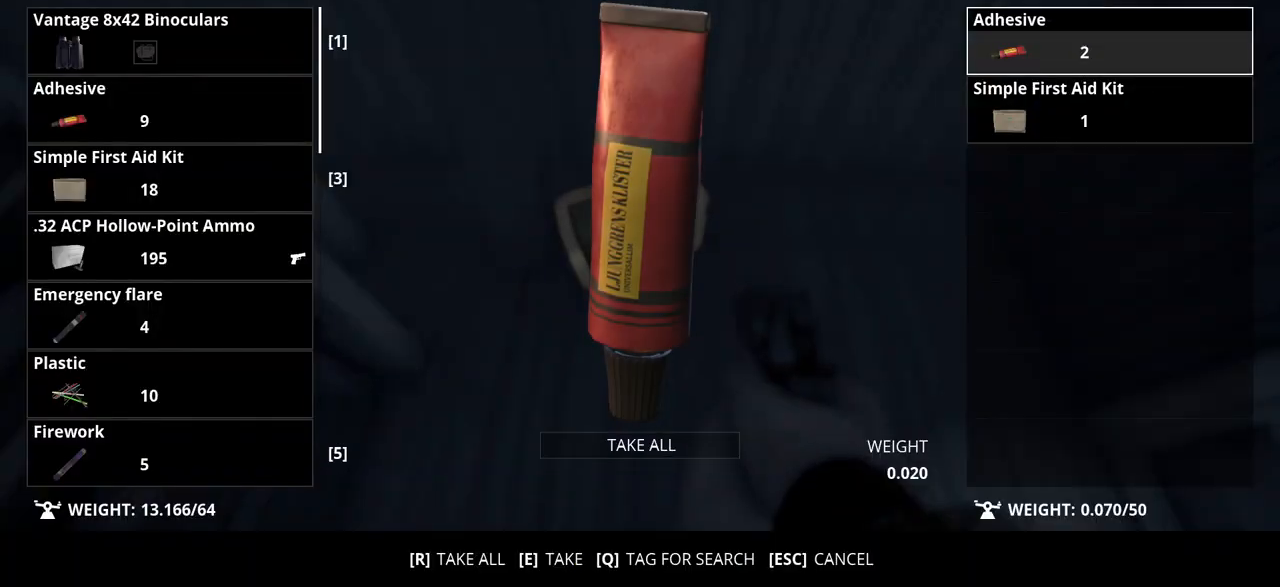
{"keys": [], "events": []}
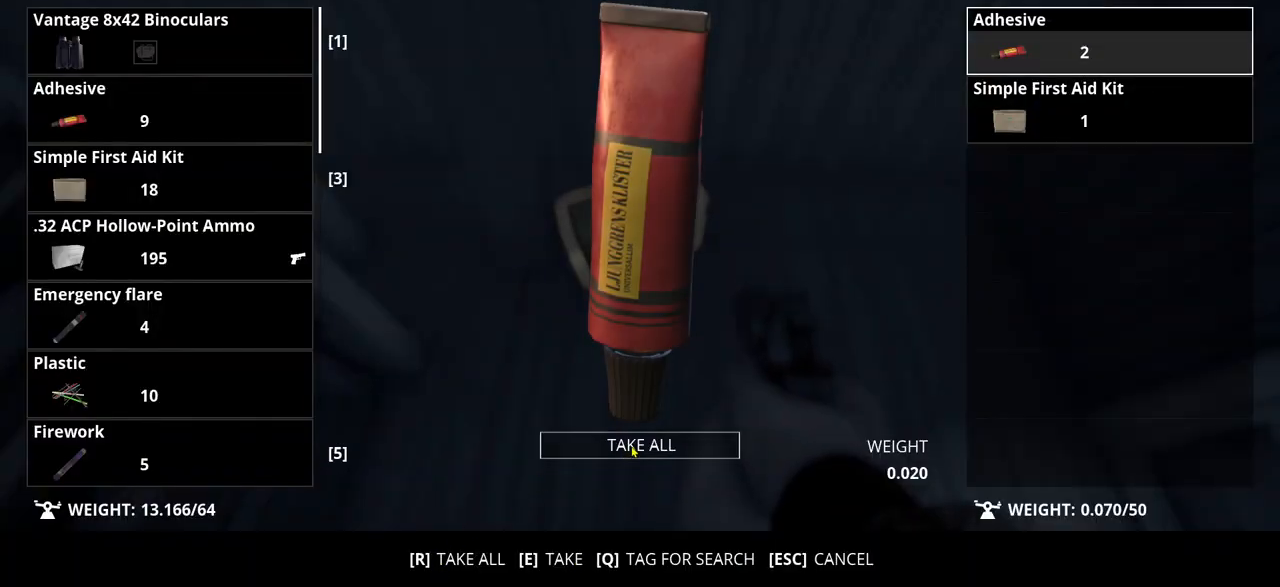
{"keys": [], "events": []}
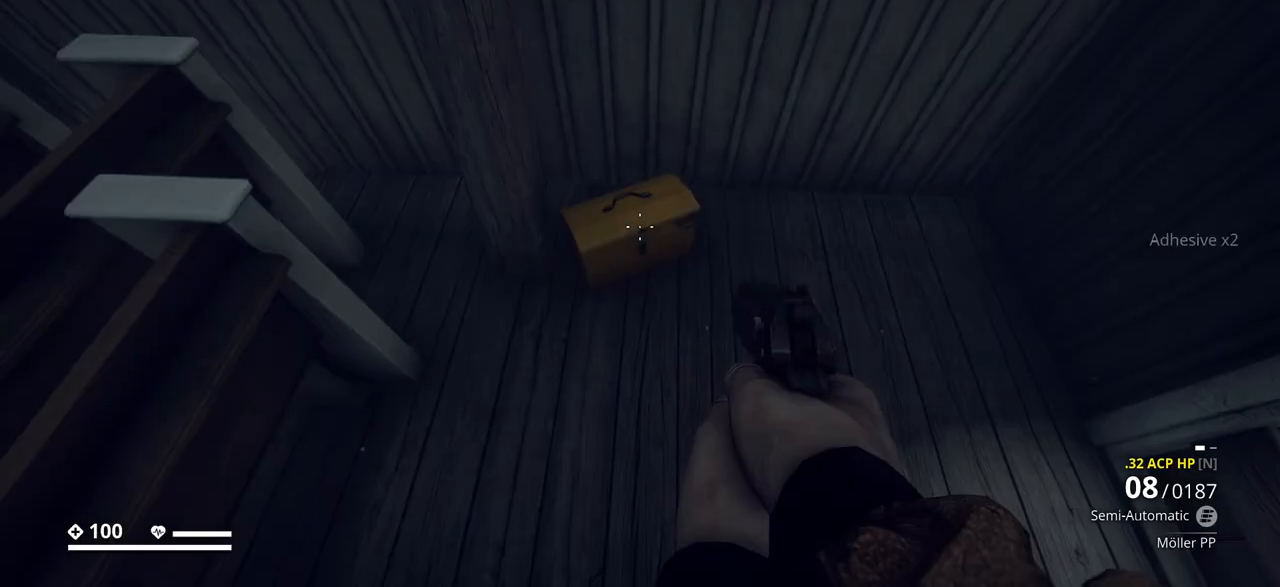
{"keys": [], "events": []}
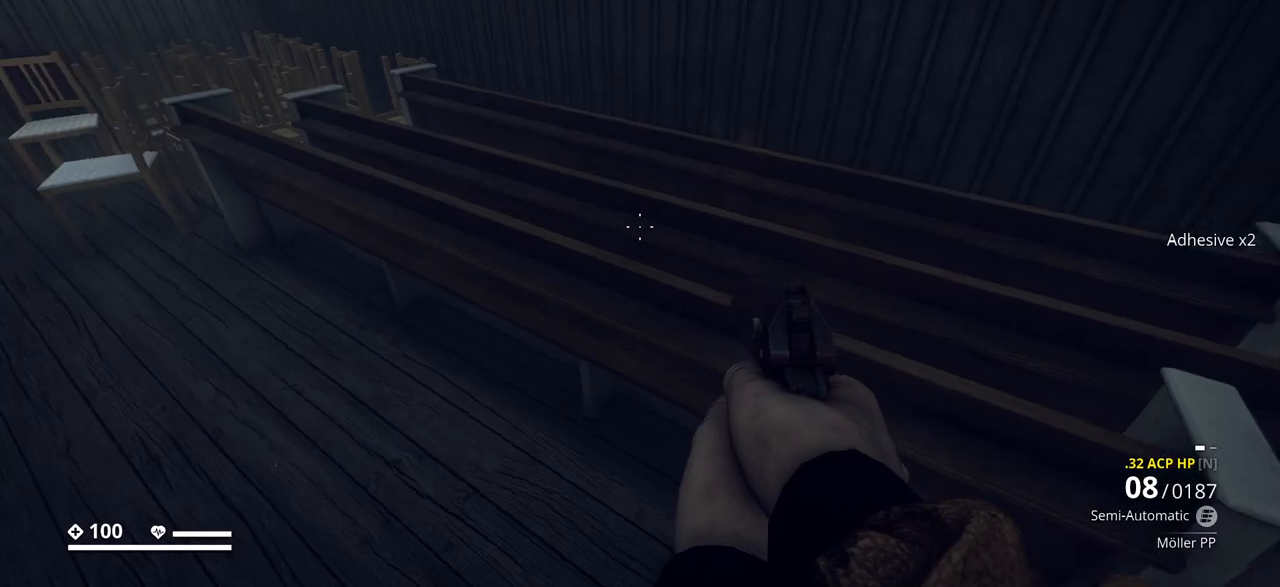
{"keys": ["w"], "events": [[83, "w", "down"]]}
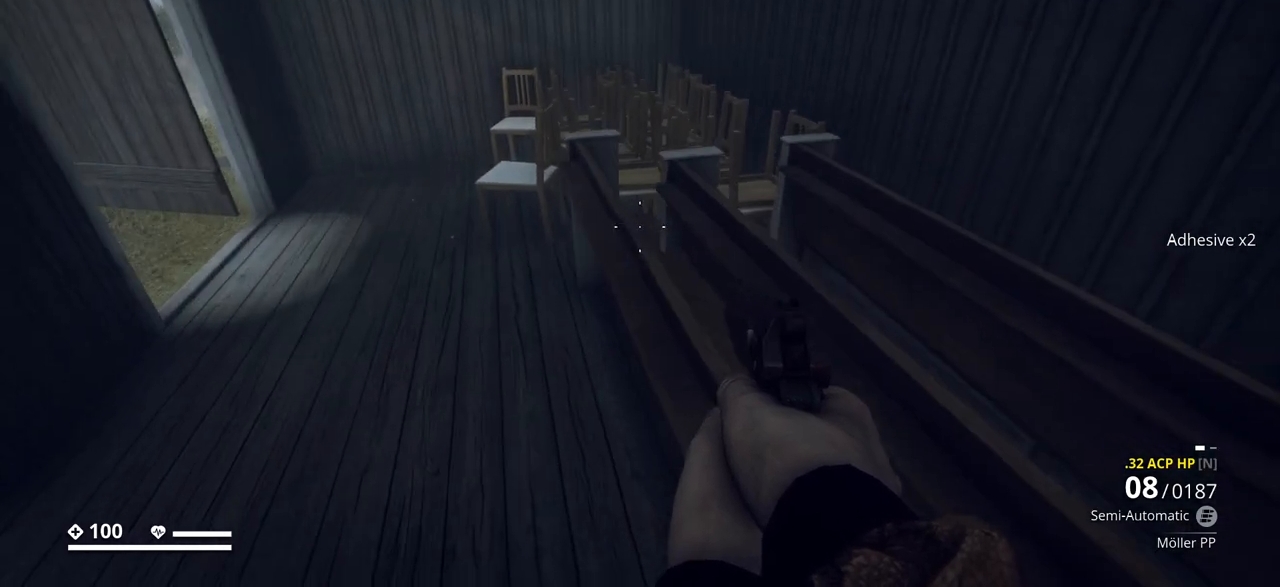
{"keys": [], "events": [[167, "w", "up"]]}
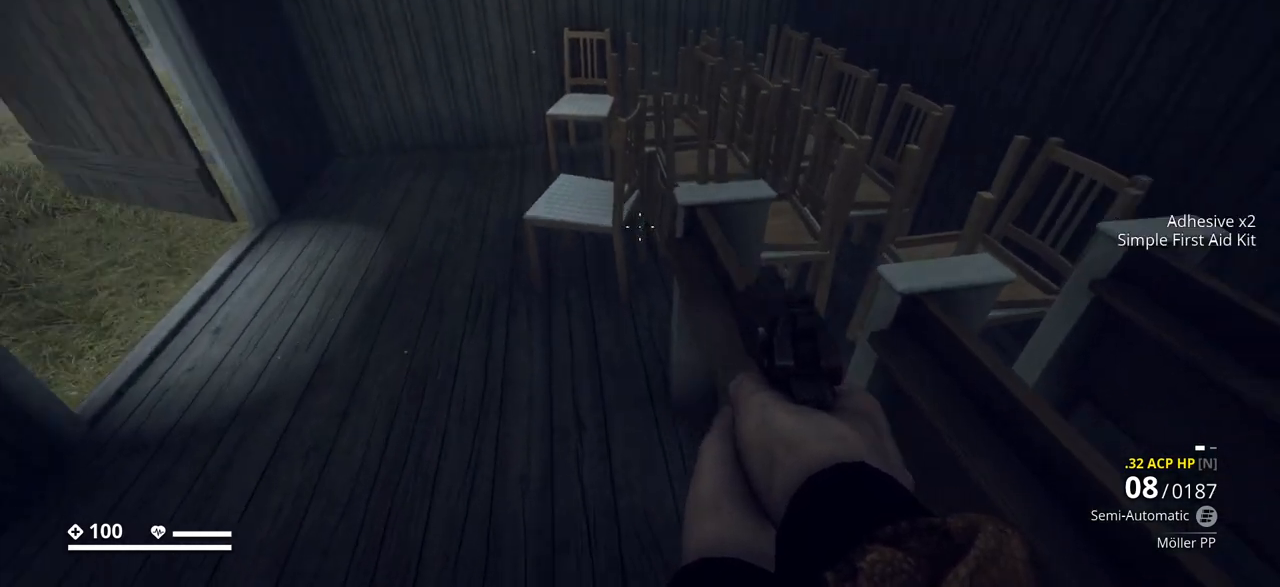
{"keys": ["w"], "events": [[33, "w", "down"]]}
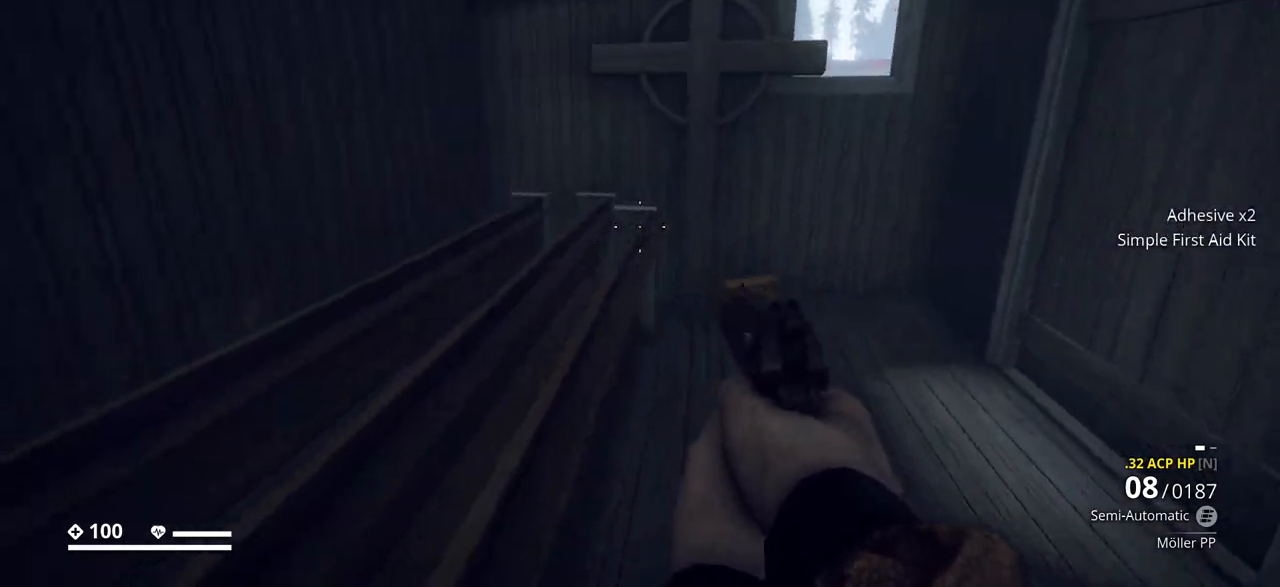
{"keys": ["w"], "events": []}
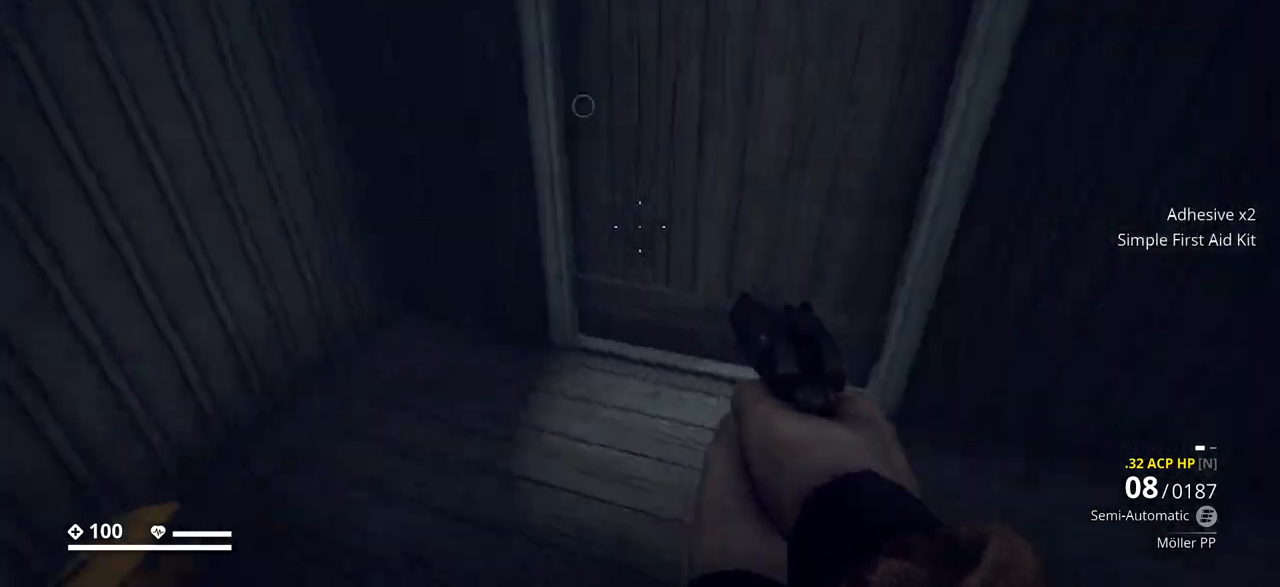
{"keys": ["e"], "events": [[83, "w", "up"], [117, "w", "down"], [167, "e", "down"], [167, "w", "up"]]}
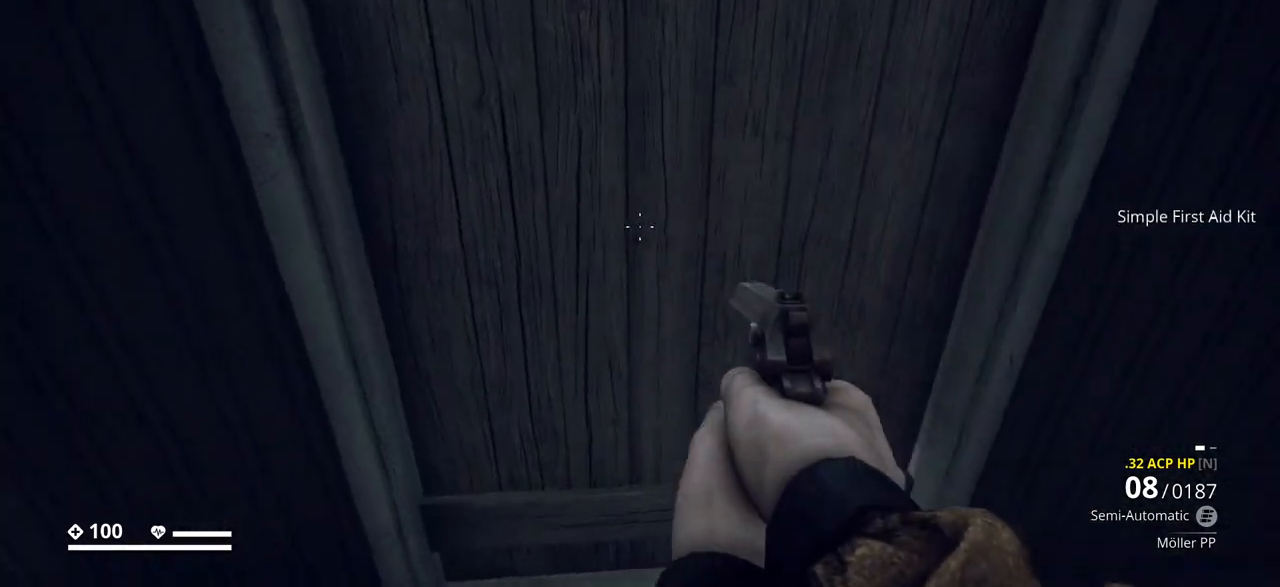
{"keys": ["e", "w"], "events": [[350, "e", "up"], [400, "w", "down"], [433, "e", "down"]]}
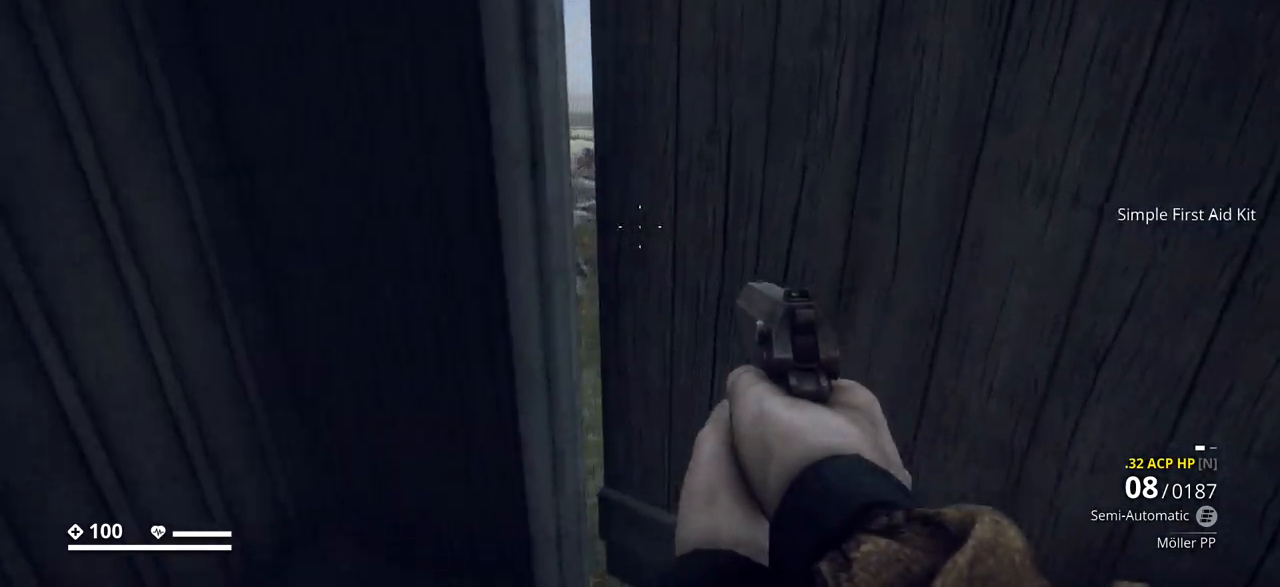
{"keys": ["w"], "events": [[50, "w", "up"], [350, "w", "down"], [417, "e", "up"]]}
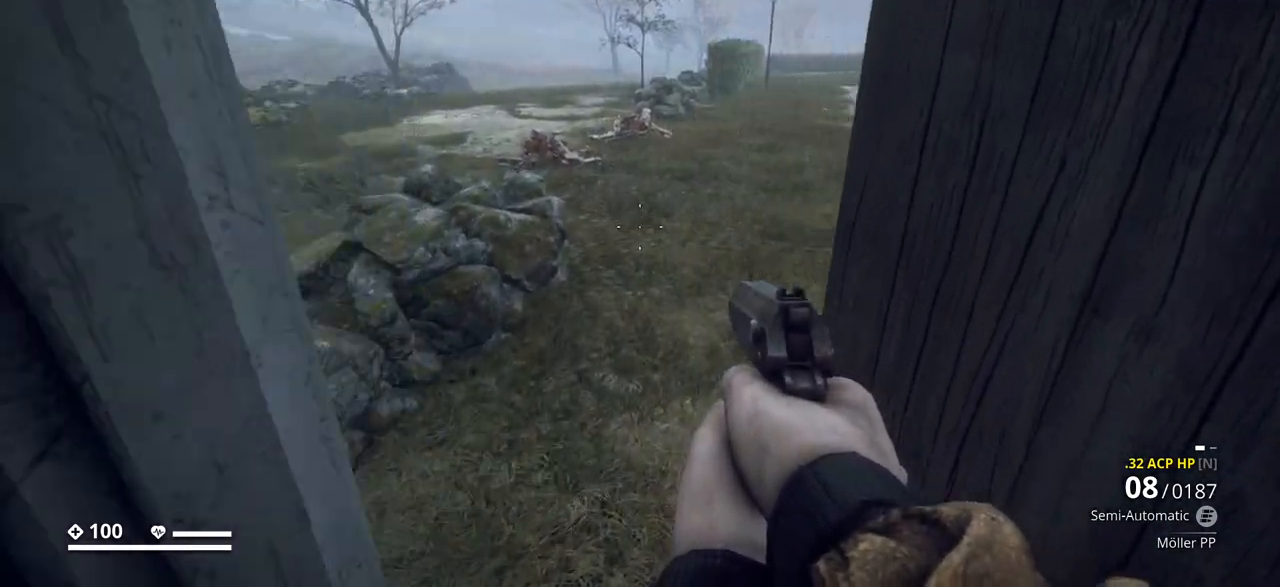
{"keys": ["w"], "events": [[200, "w", "up"], [433, "w", "down"]]}
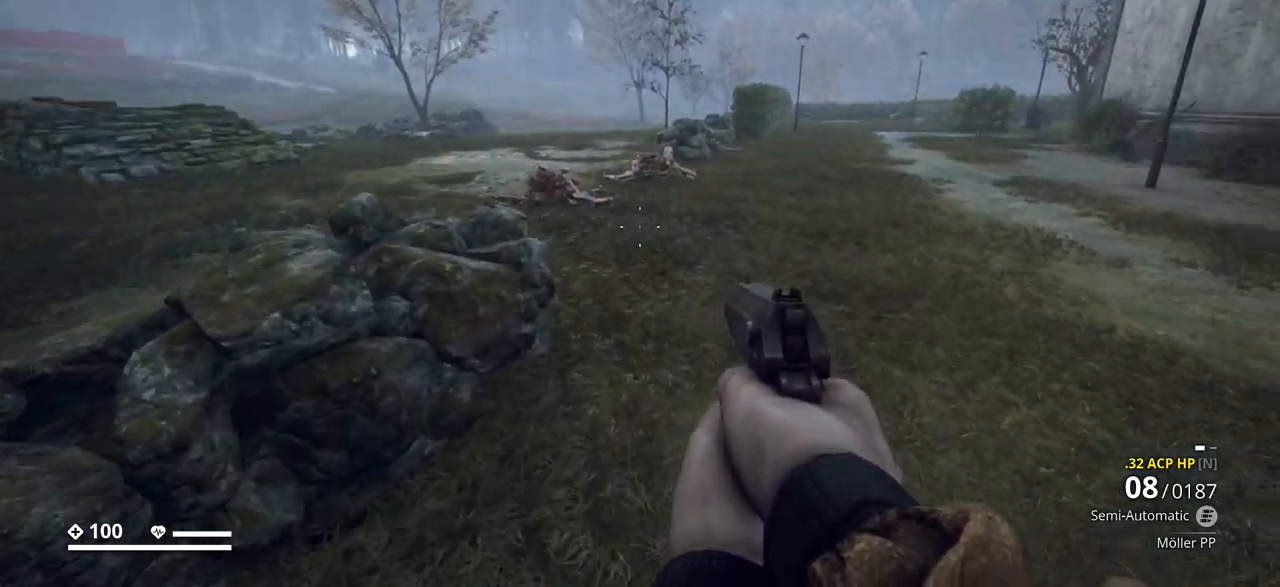
{"keys": ["d", "w"], "events": [[283, "d", "down"]]}
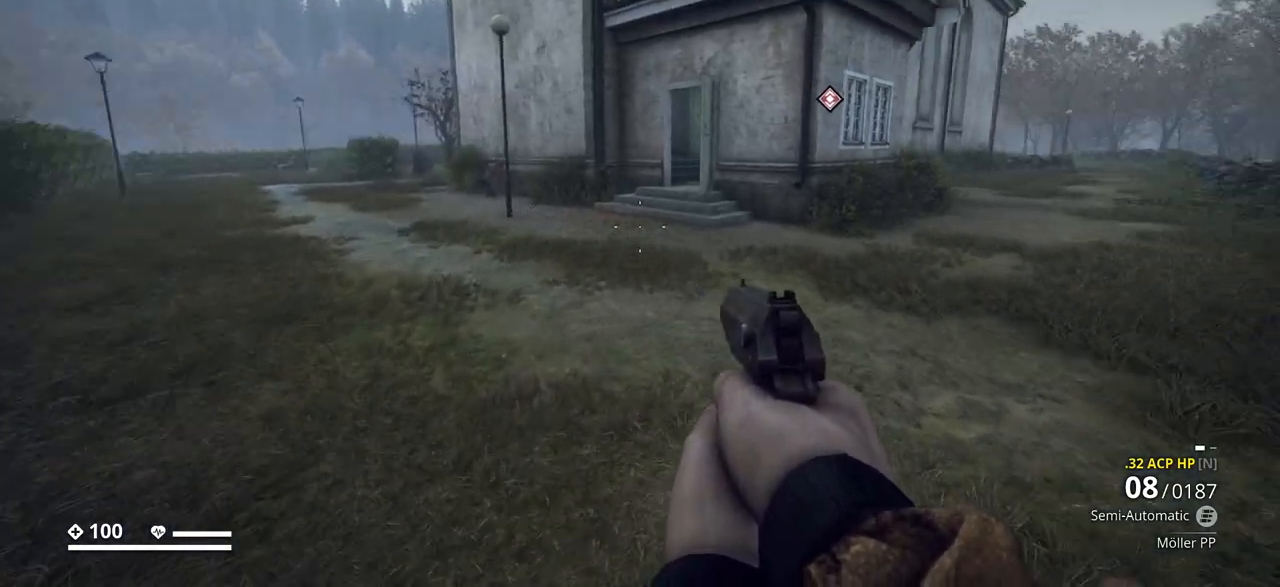
{"keys": ["w"], "events": [[117, "d", "up"]]}
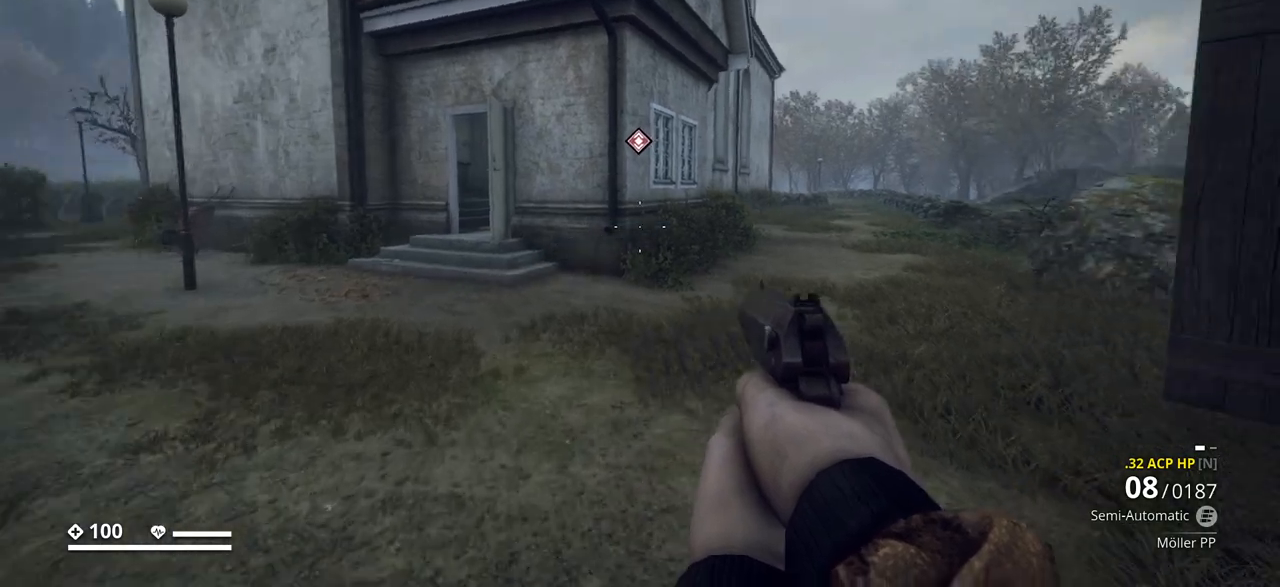
{"keys": ["w"], "events": []}
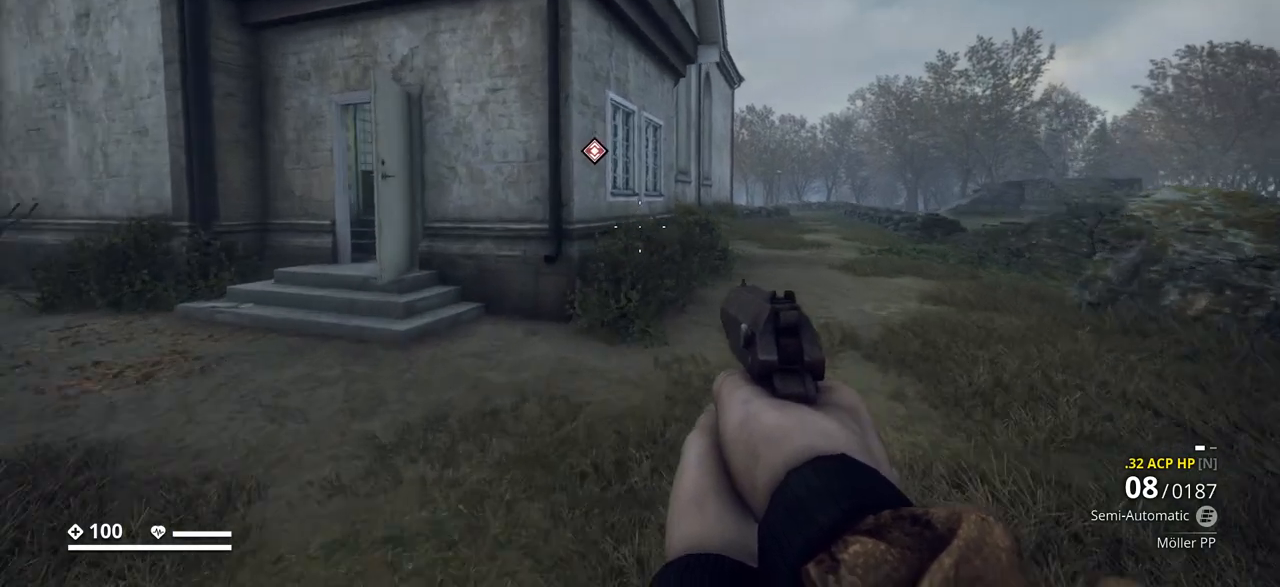
{"keys": ["w"], "events": []}
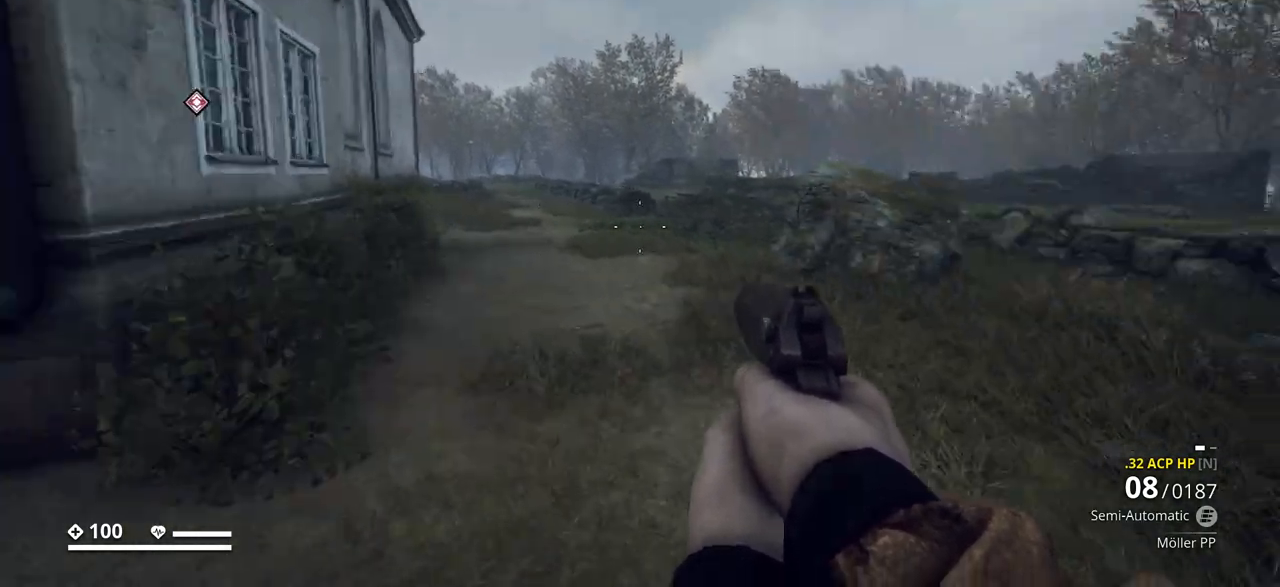
{"keys": ["w"], "events": []}
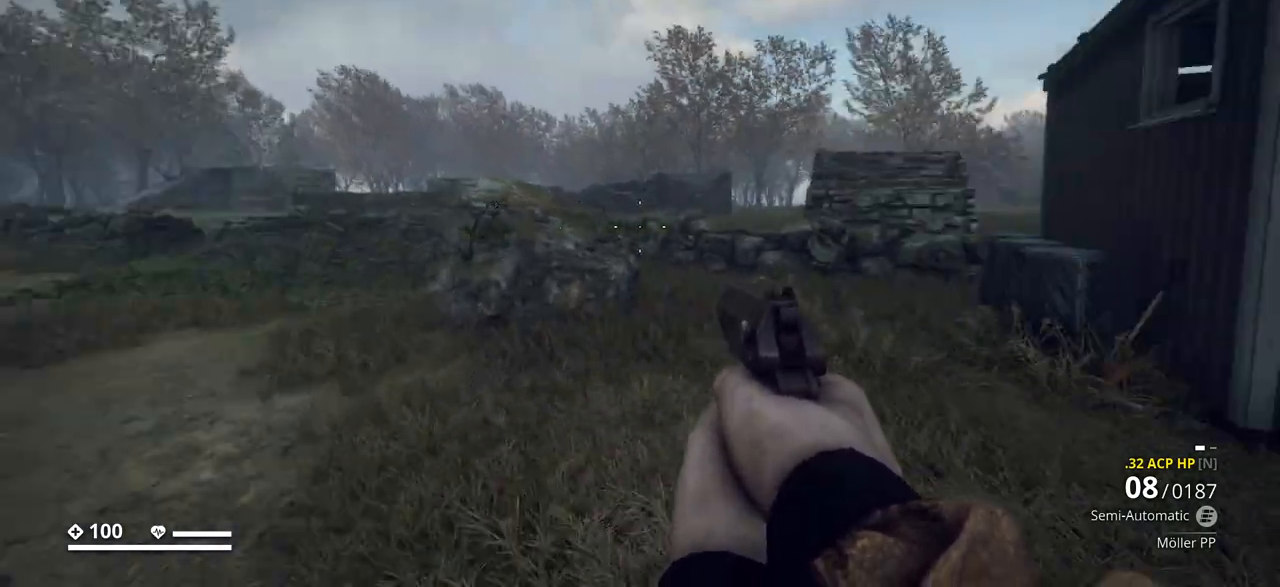
{"keys": ["w"], "events": []}
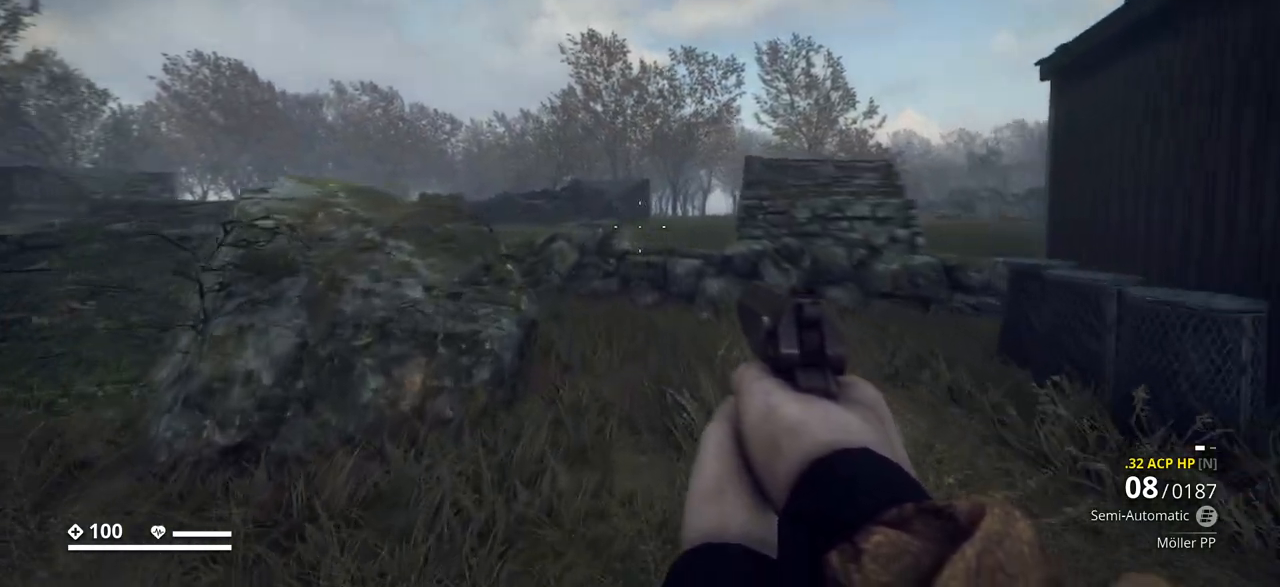
{"keys": ["a", "w"], "events": [[333, "a", "down"]]}
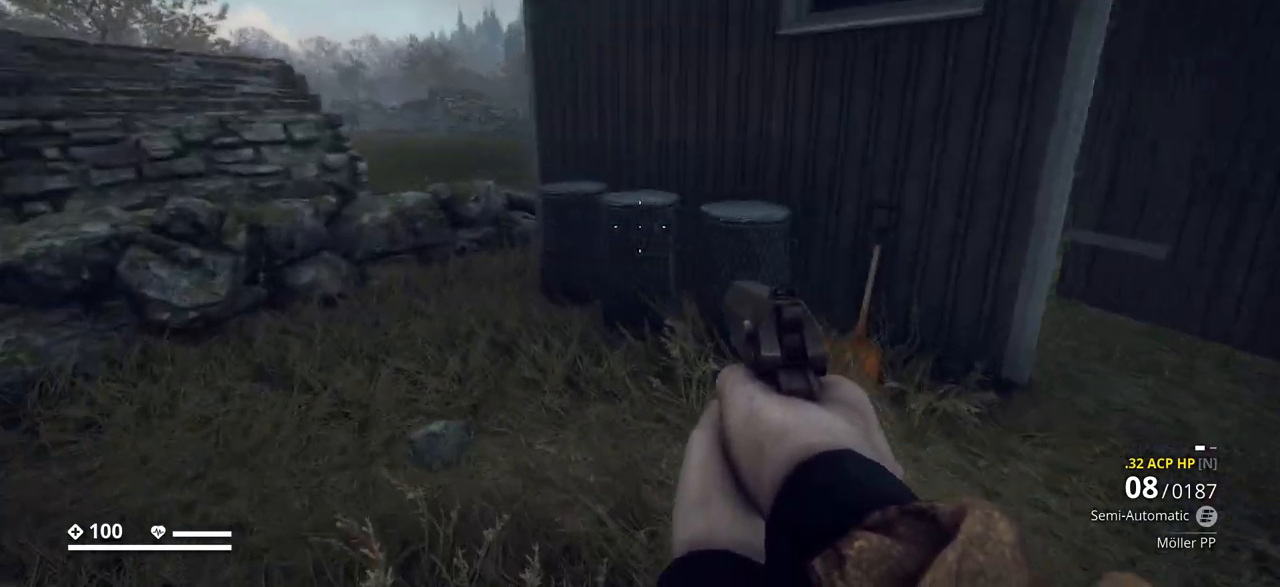
{"keys": ["w"], "events": [[317, "a", "up"]]}
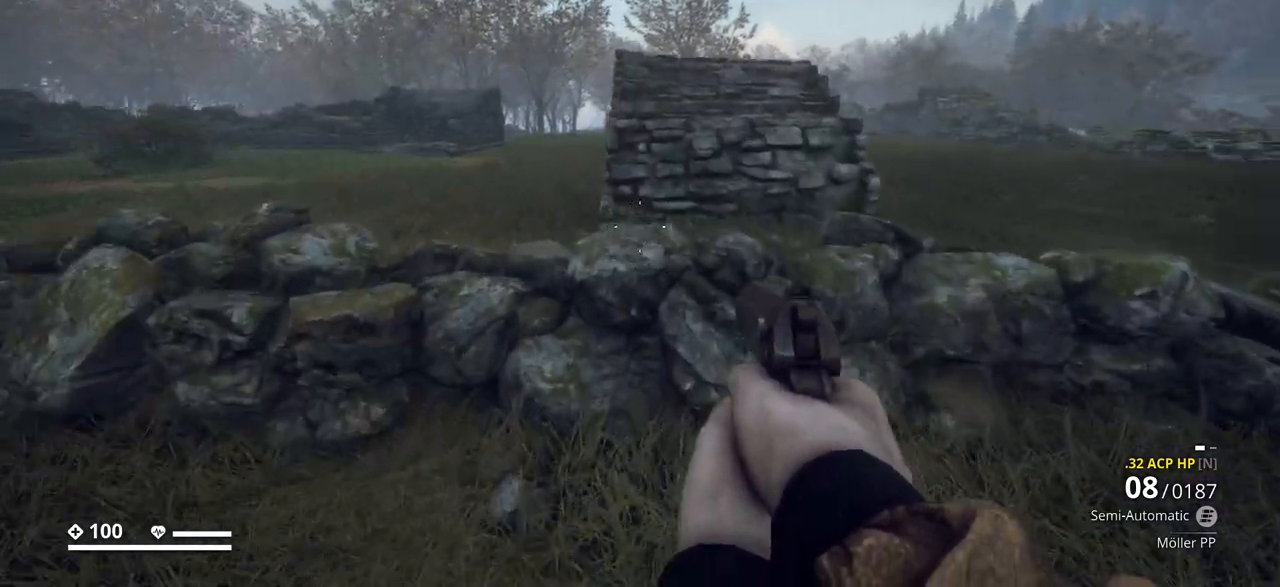
{"keys": ["w"], "events": [[100, "space", "down"], [300, "space", "up"]]}
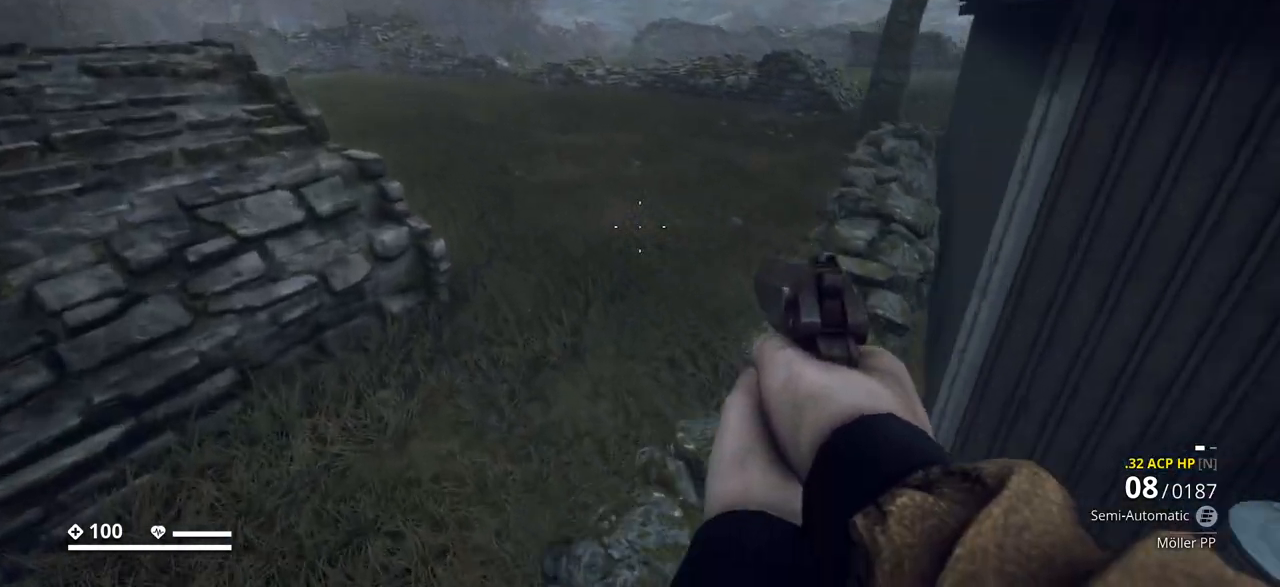
{"keys": ["w"], "events": []}
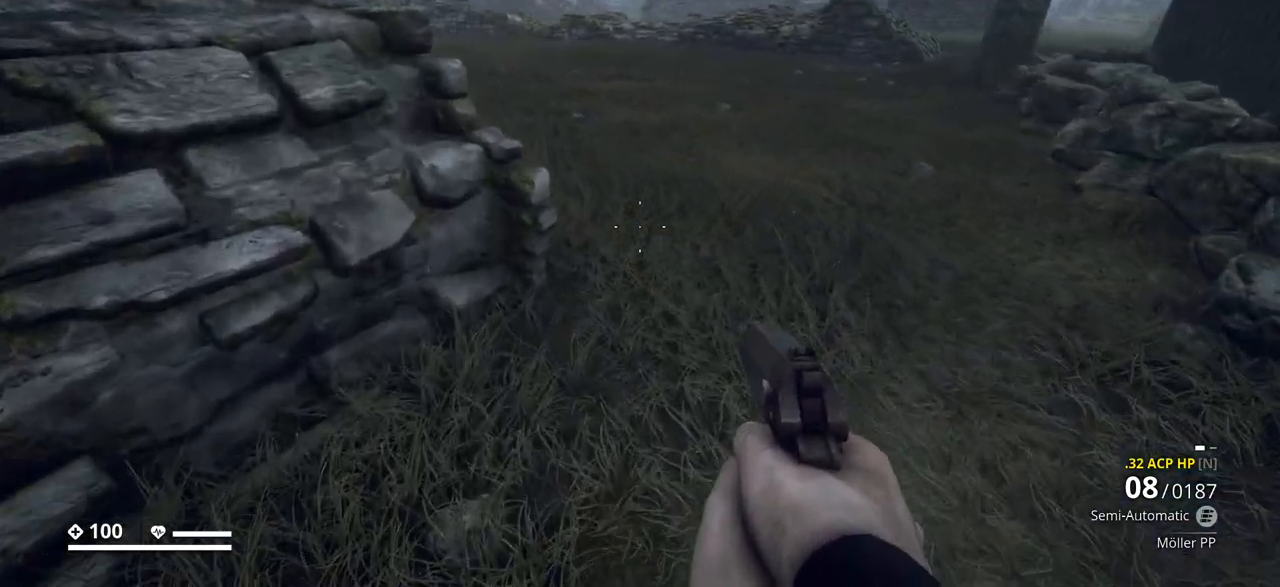
{"keys": ["w"], "events": []}